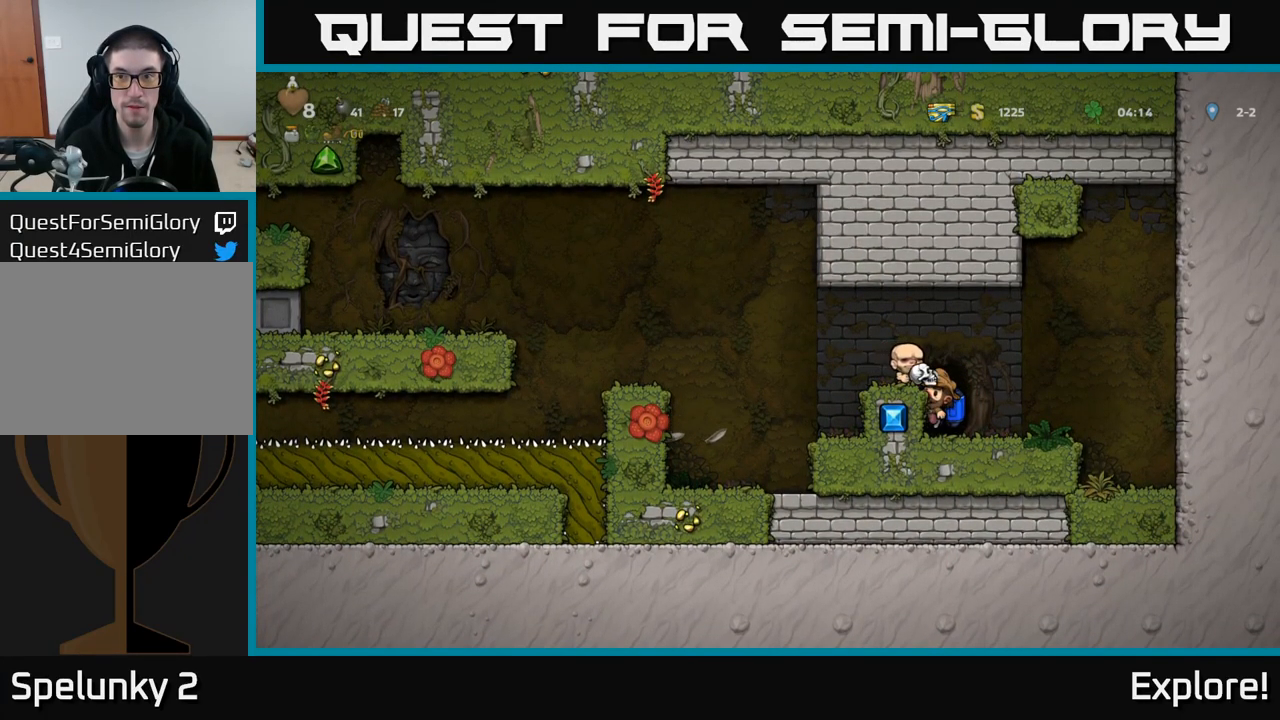
Gameplay with a controller (Xbox layout); each line is a JSON object with the inputs held at the frame after it. "events" lists button and stick changes between this image and that frame as [ms after this image, input, new state], when the widget could be followed in between. Not read: left_stick.
{"buttons": ["DPAD_DOWN"], "right_stick": "center", "events": [[500, "DPAD_DOWN", "down"]]}
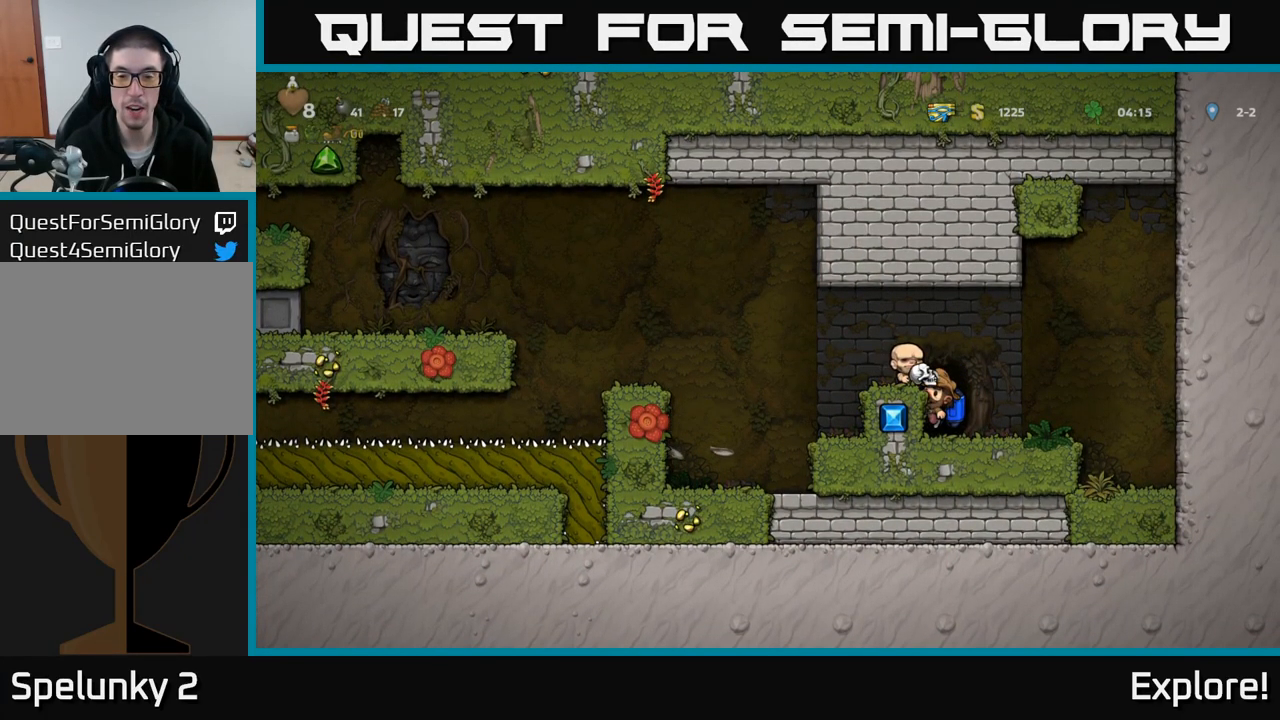
{"buttons": ["L2"], "right_stick": "center", "events": [[67, "A", "down"], [167, "A", "up"], [217, "DPAD_DOWN", "up"], [416, "L2", "down"]]}
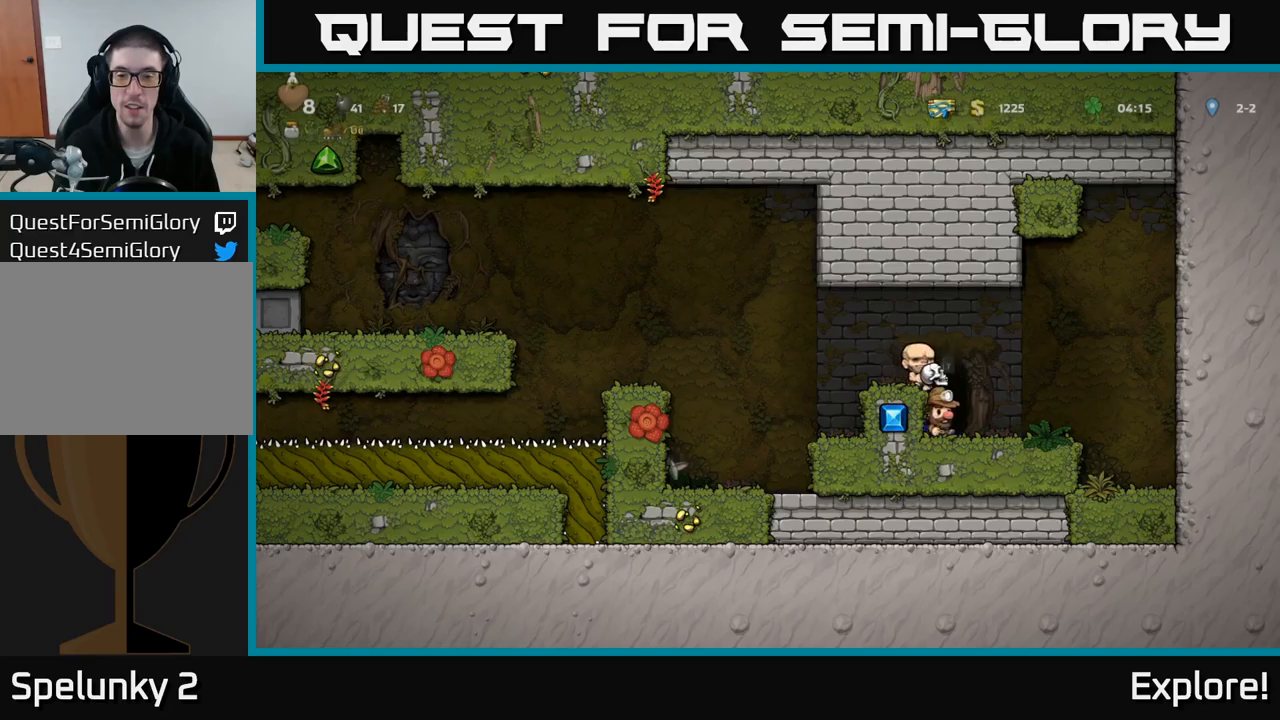
{"buttons": [], "right_stick": "center", "events": [[33, "L2", "up"]]}
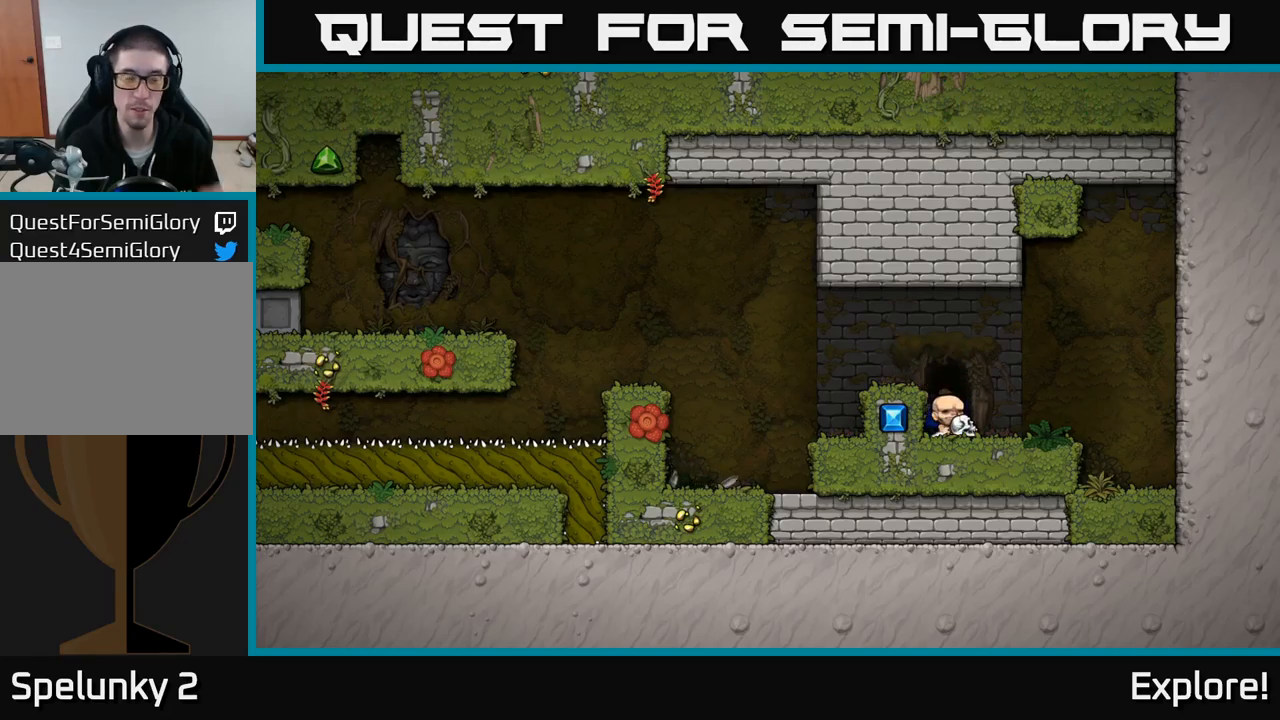
{"buttons": [], "right_stick": "center", "events": []}
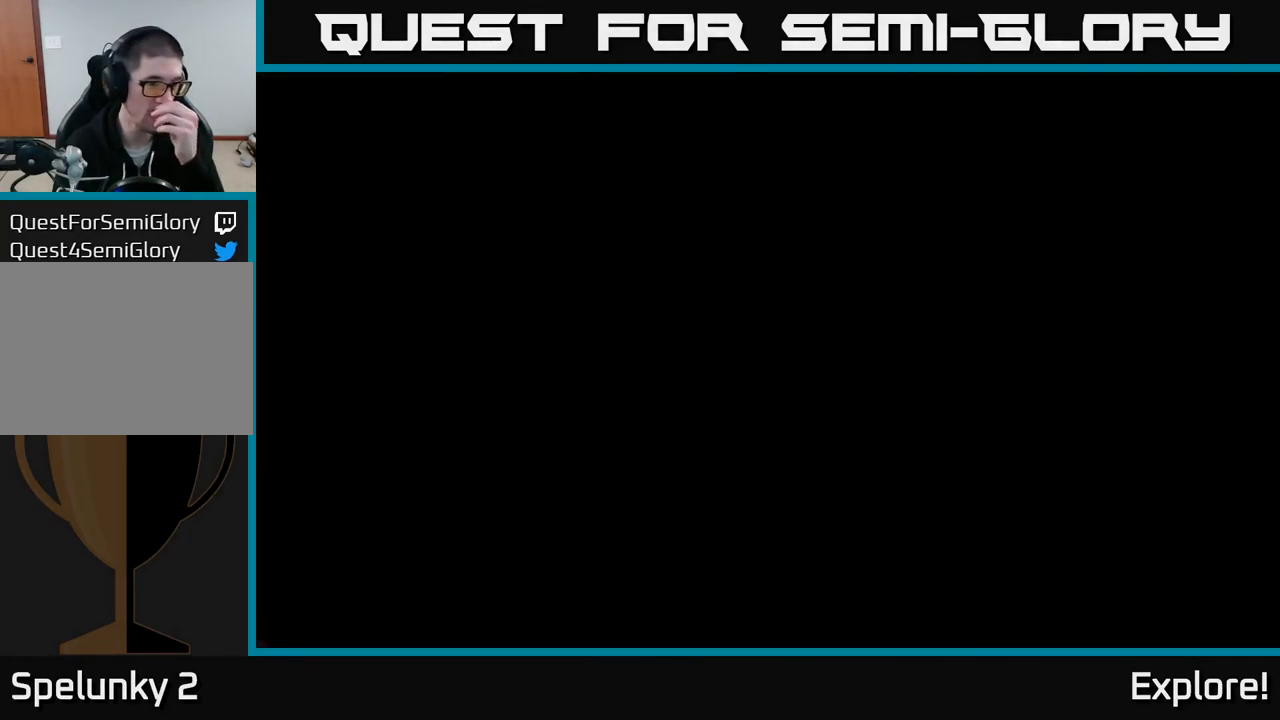
{"buttons": [], "right_stick": "center", "events": []}
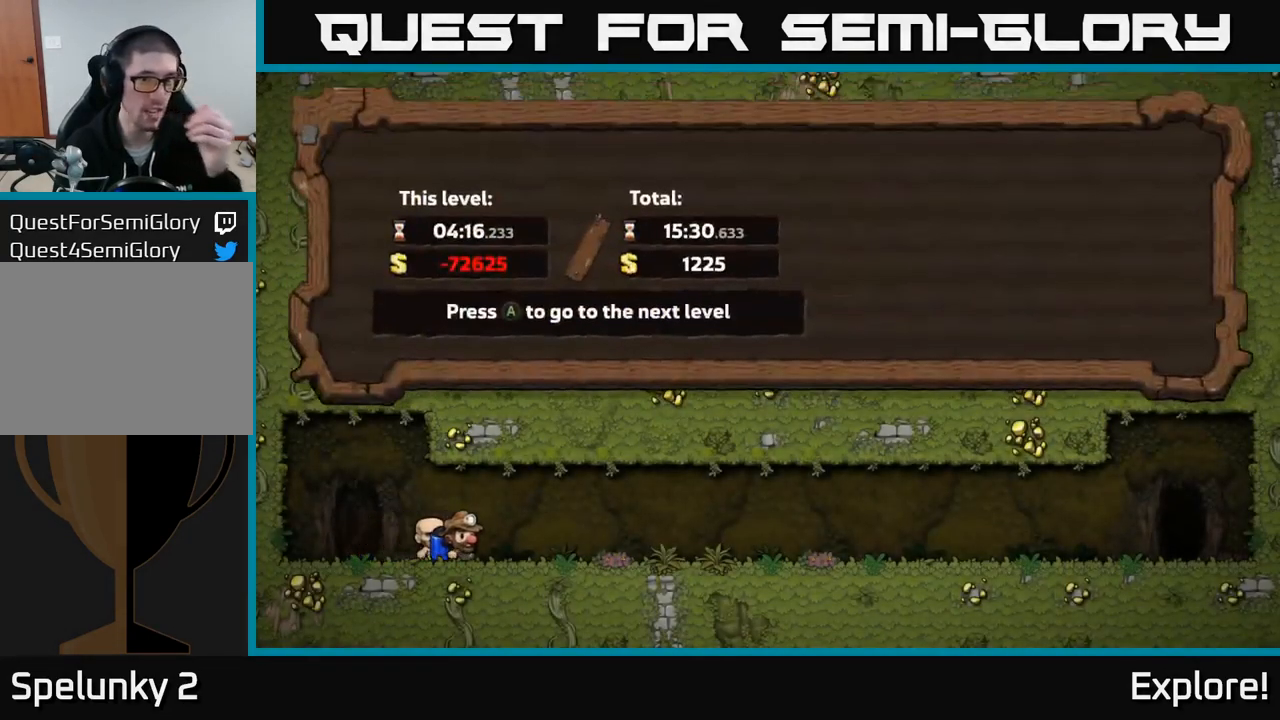
{"buttons": [], "right_stick": "center", "events": []}
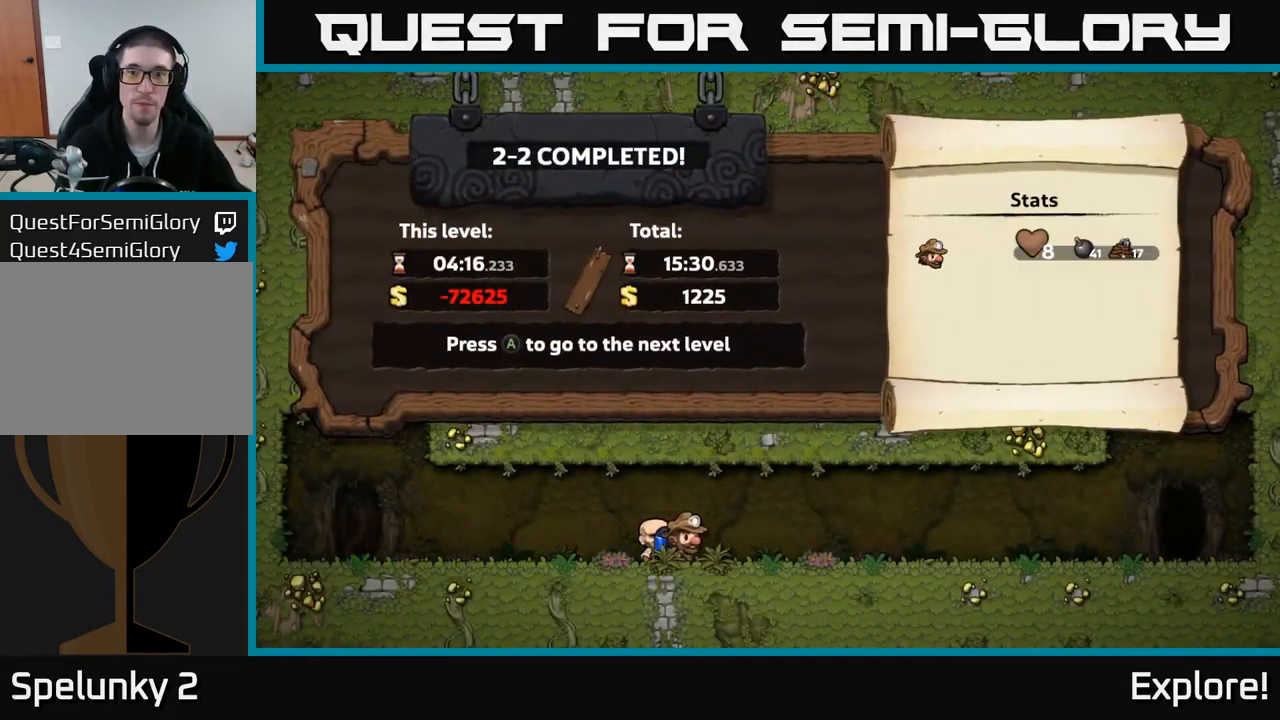
{"buttons": [], "right_stick": "center", "events": []}
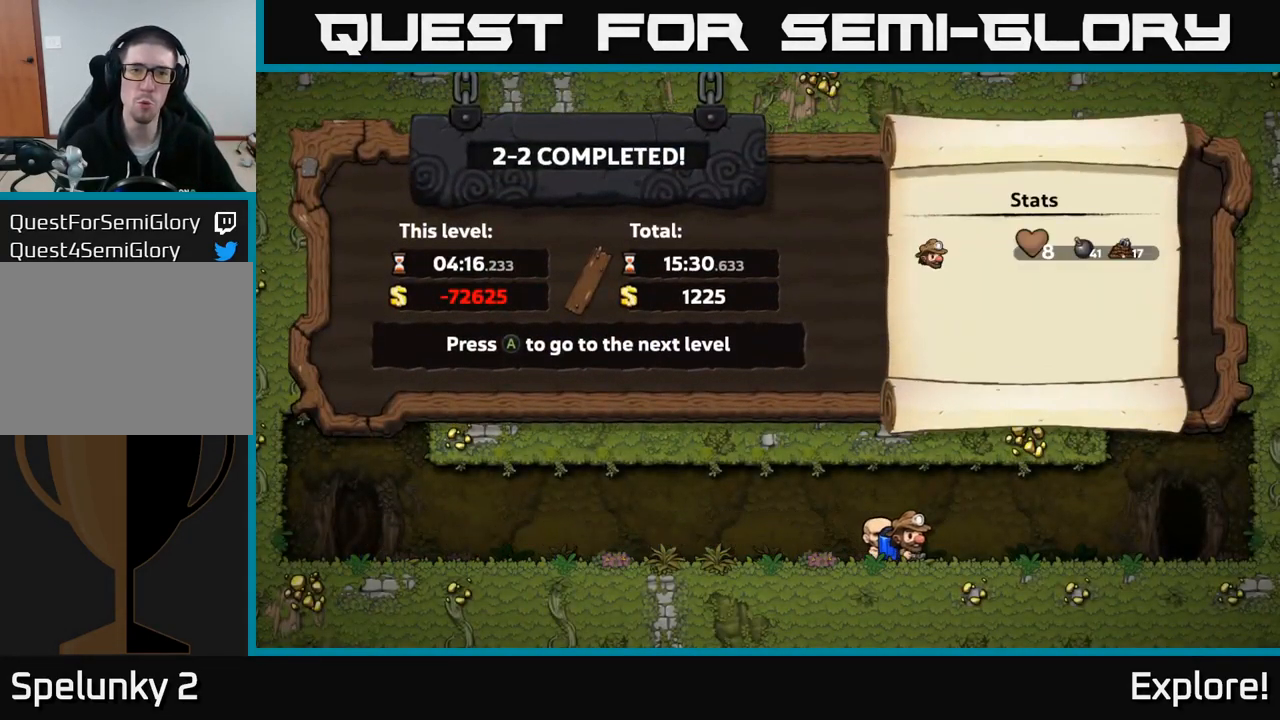
{"buttons": [], "right_stick": "center", "events": []}
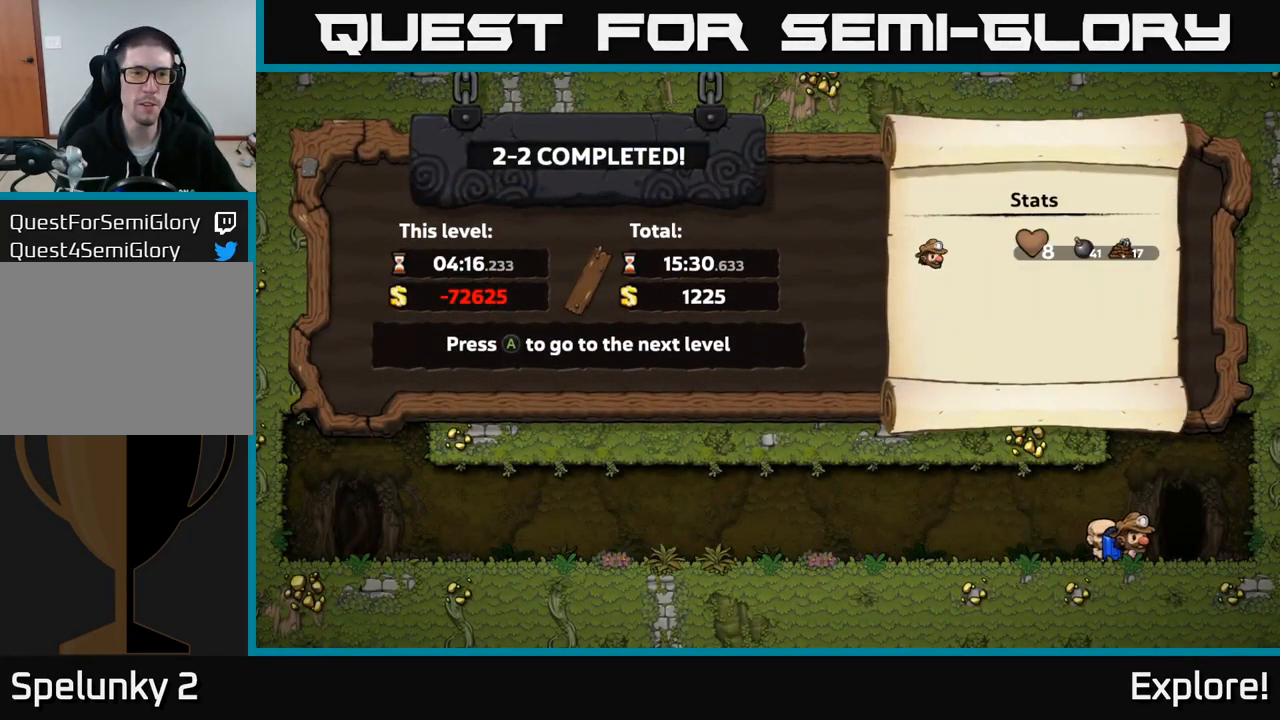
{"buttons": [], "right_stick": "center", "events": []}
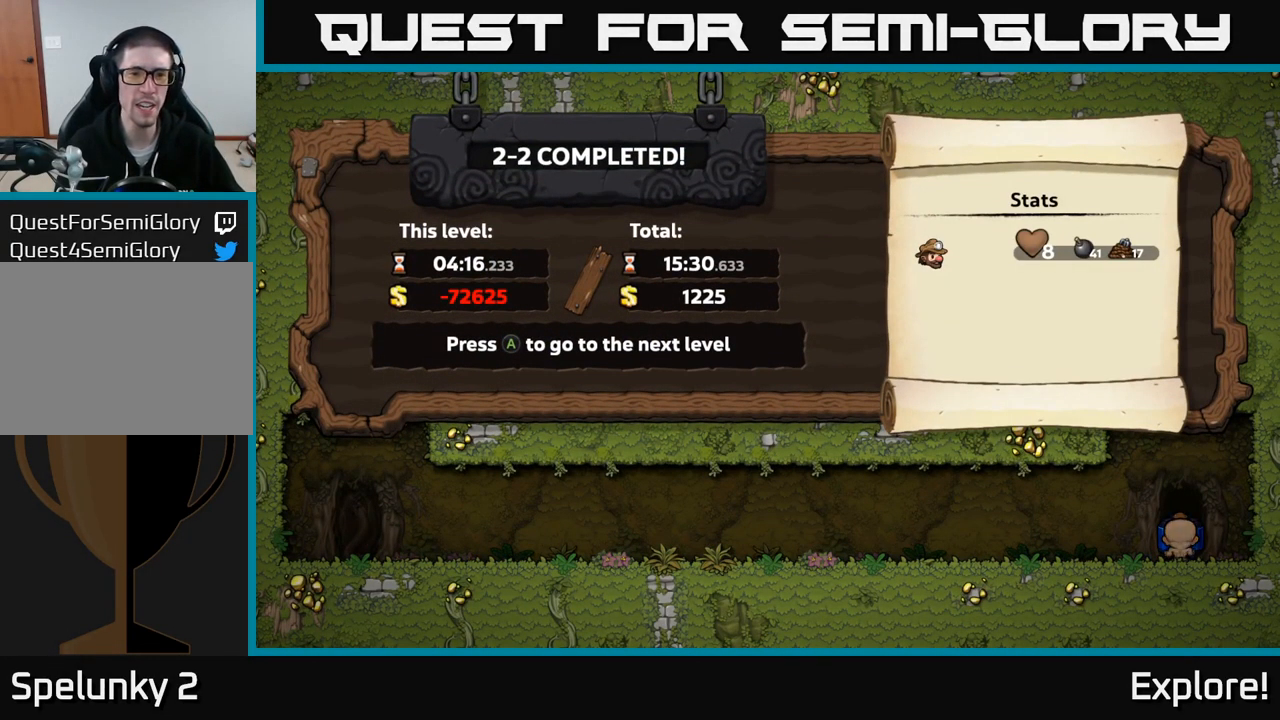
{"buttons": [], "right_stick": "center", "events": []}
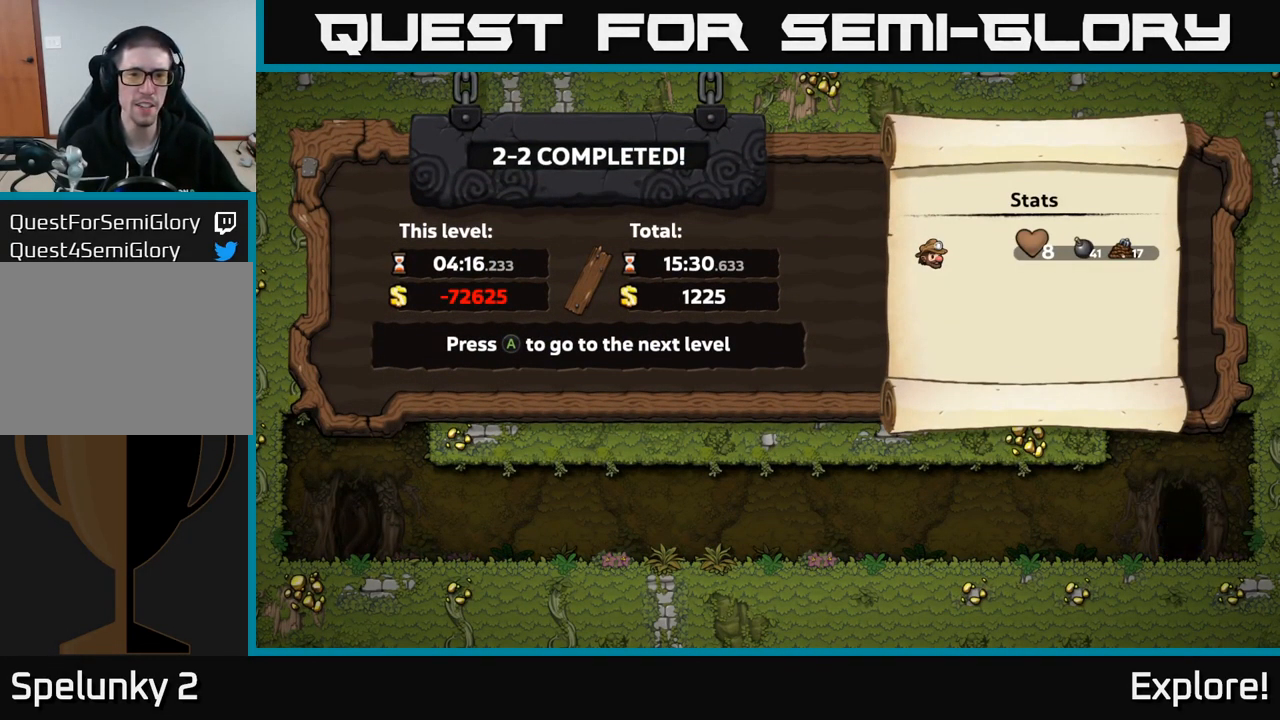
{"buttons": [], "right_stick": "center", "events": []}
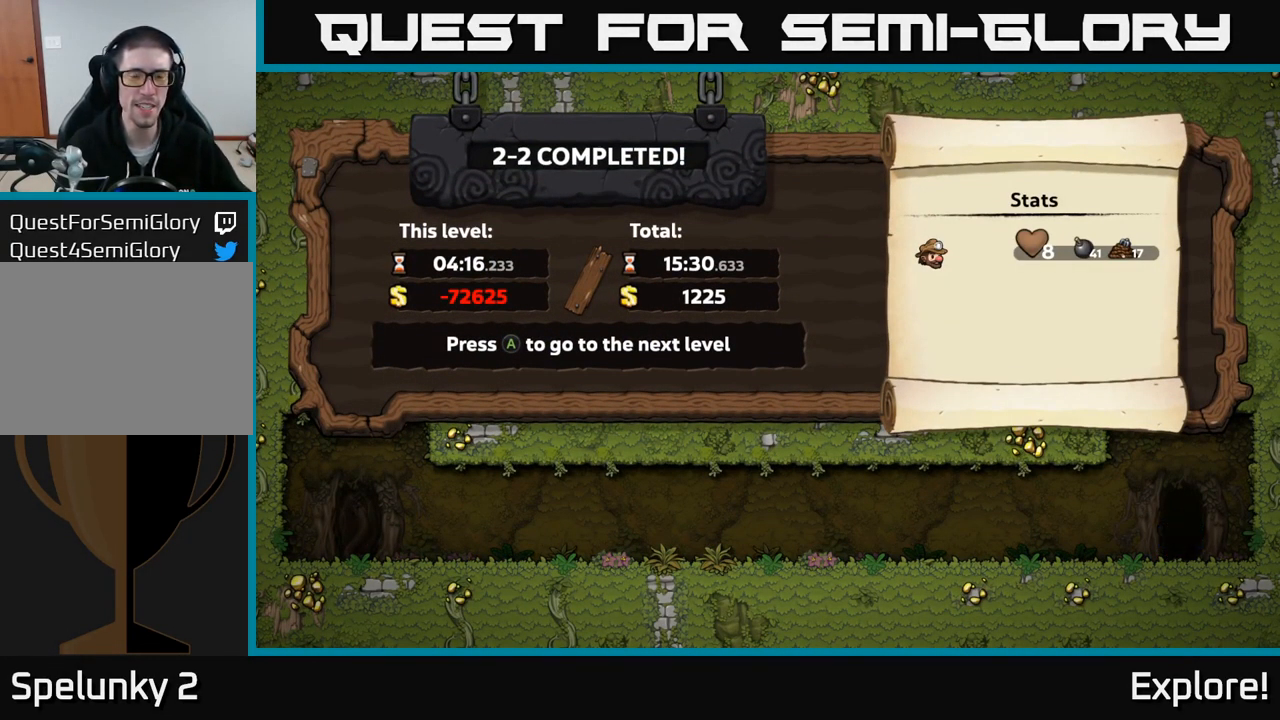
{"buttons": [], "right_stick": "center", "events": [[66, "A", "down"], [200, "A", "up"]]}
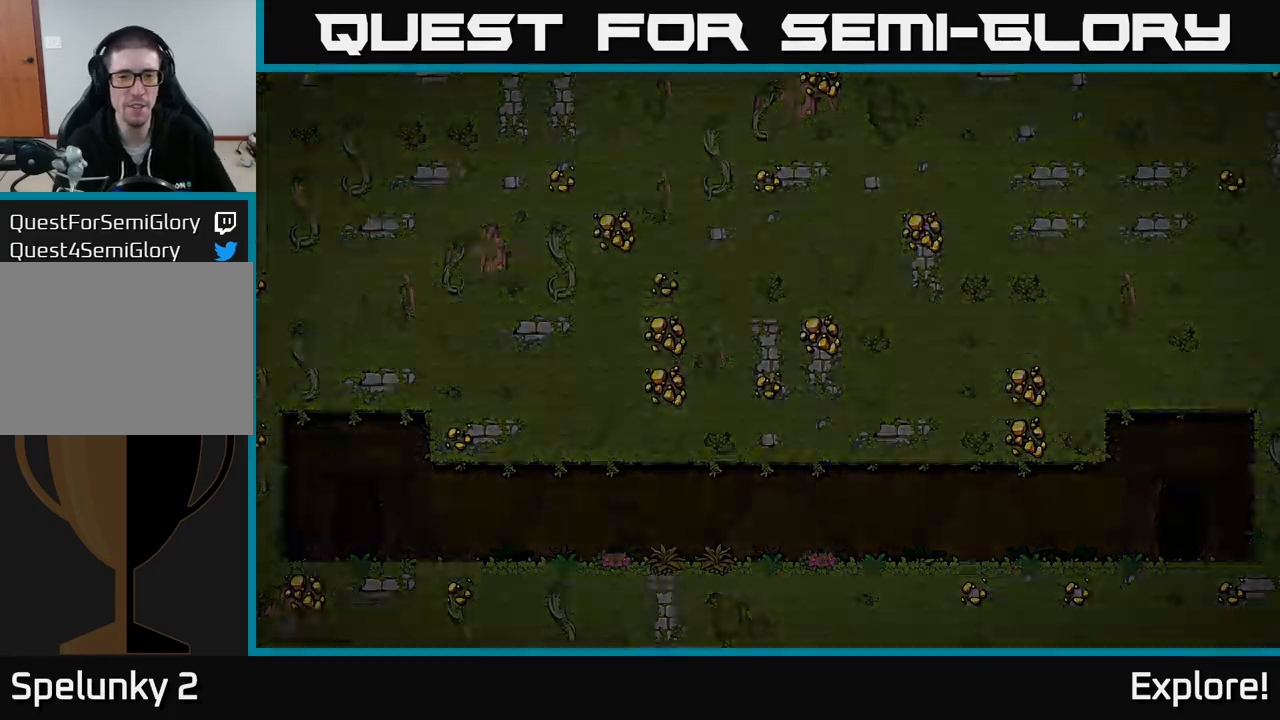
{"buttons": [], "right_stick": "center", "events": []}
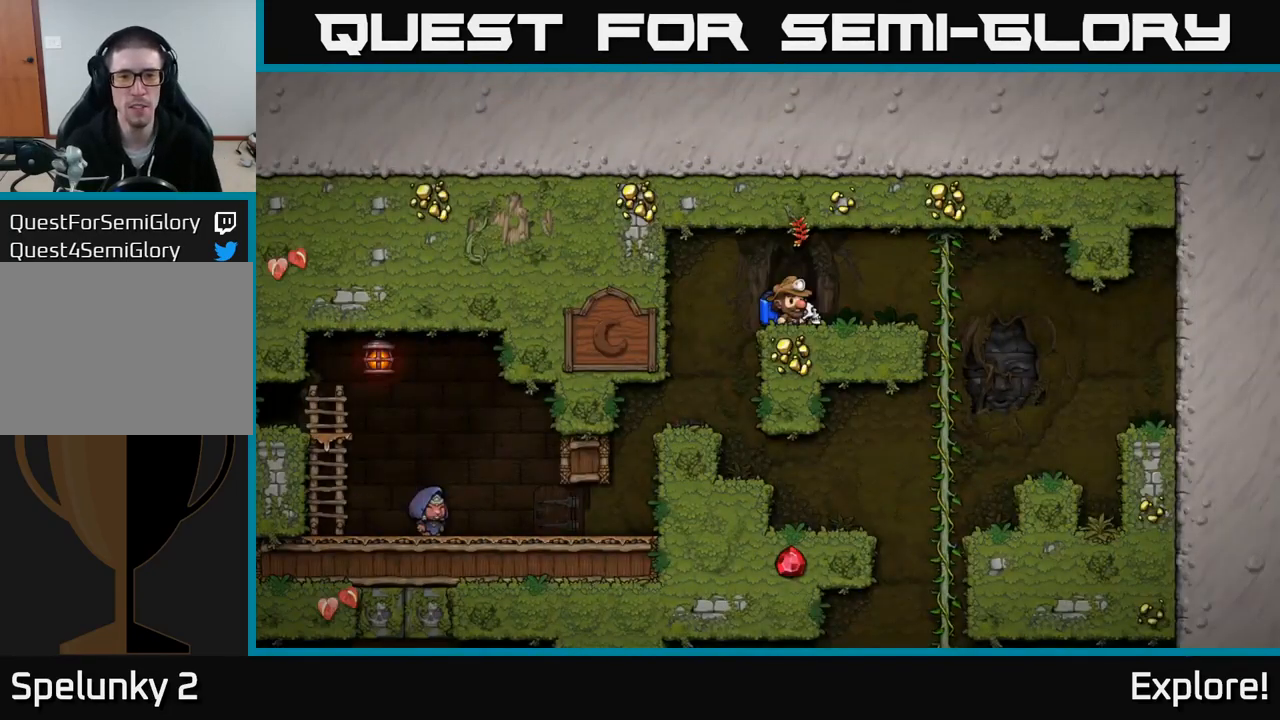
{"buttons": [], "right_stick": "center", "events": []}
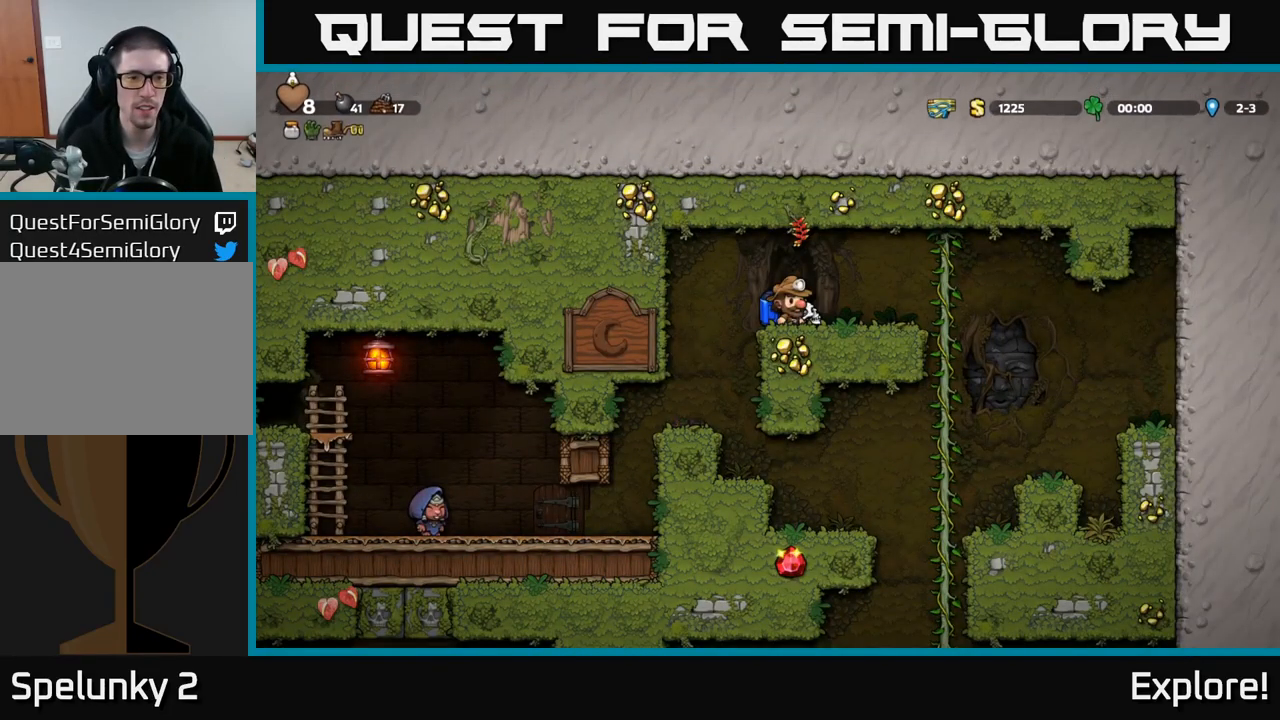
{"buttons": [], "right_stick": "center", "events": [[217, "DPAD_LEFT", "down"], [383, "DPAD_LEFT", "up"]]}
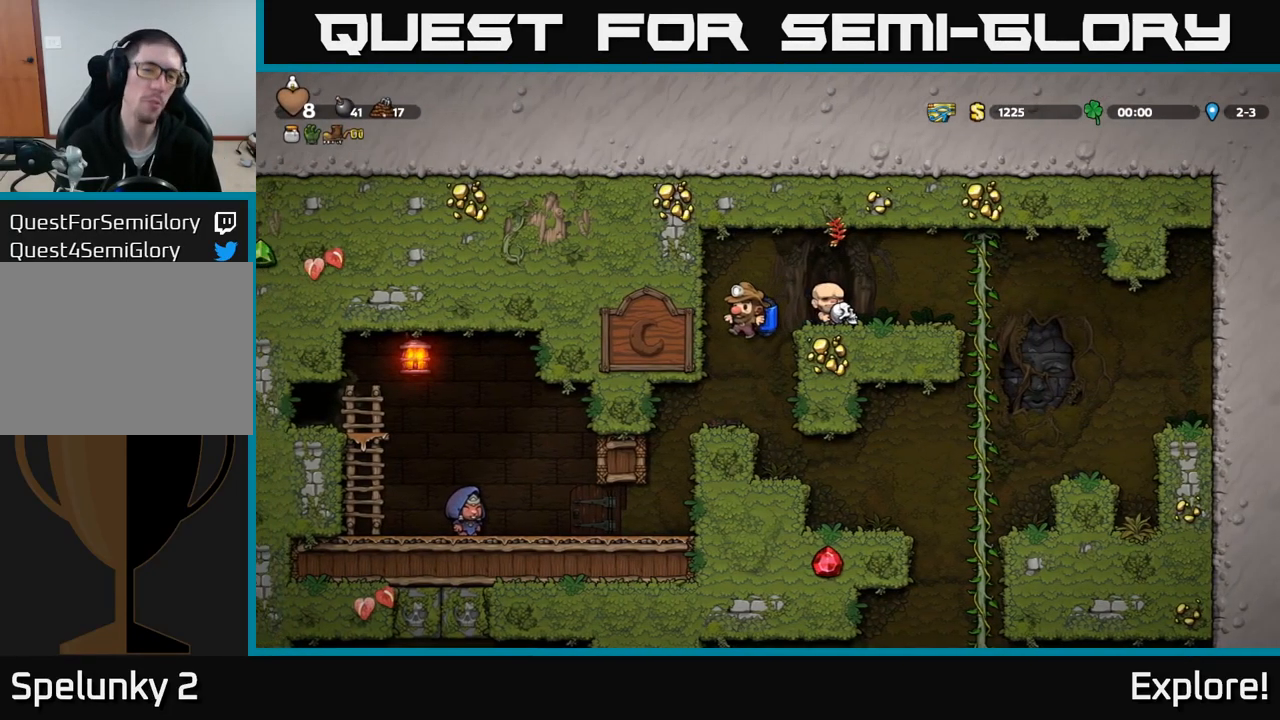
{"buttons": ["DPAD_LEFT"], "right_stick": "center", "events": [[117, "DPAD_LEFT", "down"], [267, "DPAD_LEFT", "up"], [400, "DPAD_LEFT", "down"]]}
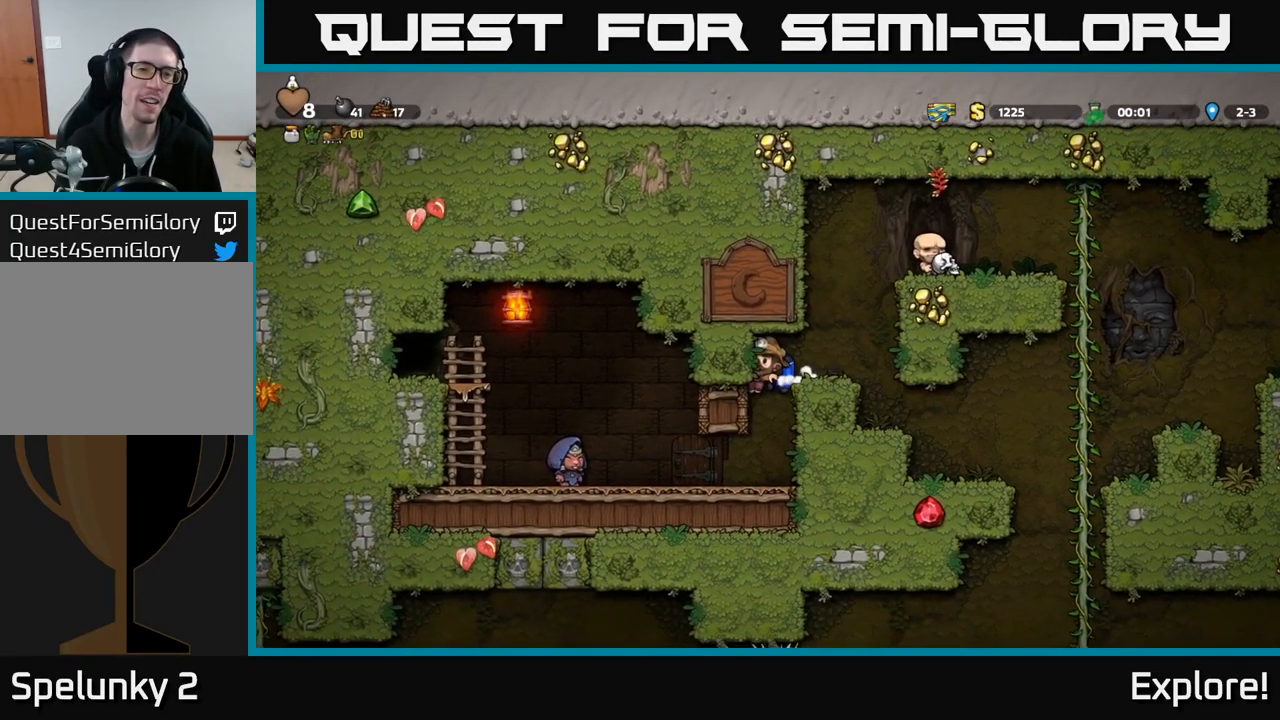
{"buttons": ["DPAD_LEFT"], "right_stick": "center", "events": [[17, "DPAD_LEFT", "up"], [433, "DPAD_LEFT", "down"]]}
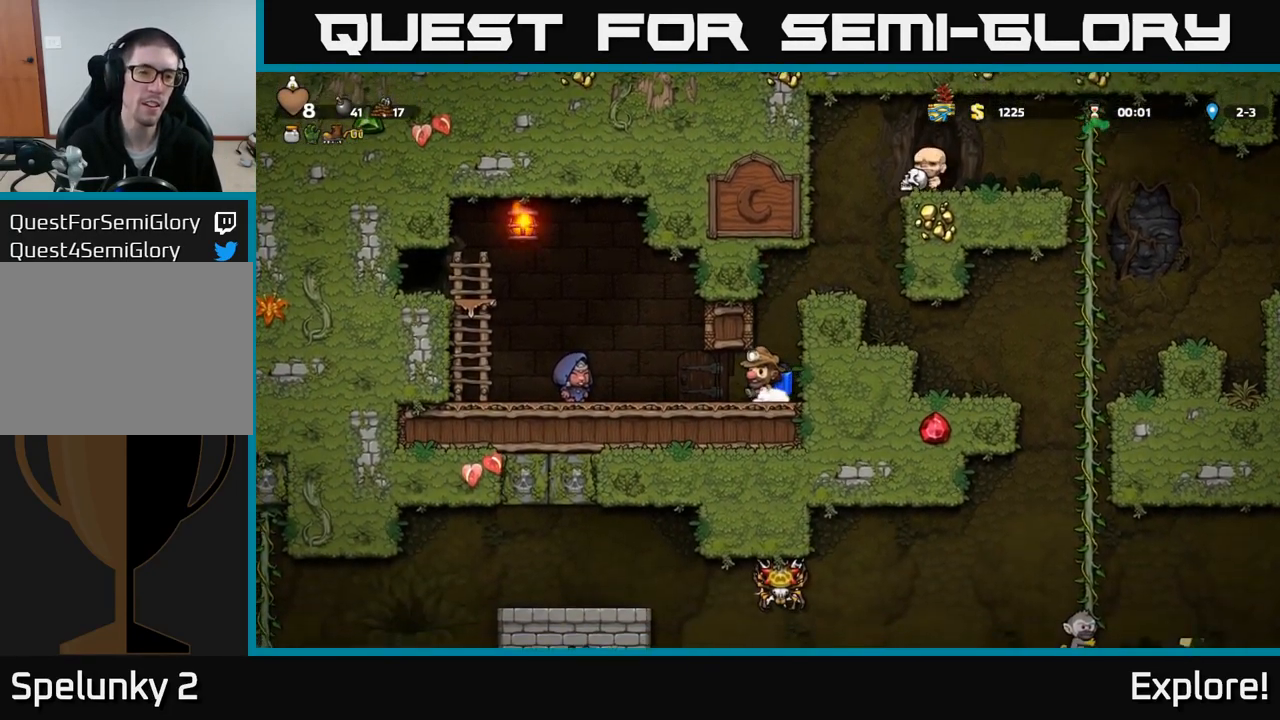
{"buttons": ["DPAD_LEFT"], "right_stick": "center", "events": [[217, "DPAD_LEFT", "up"], [450, "DPAD_LEFT", "down"]]}
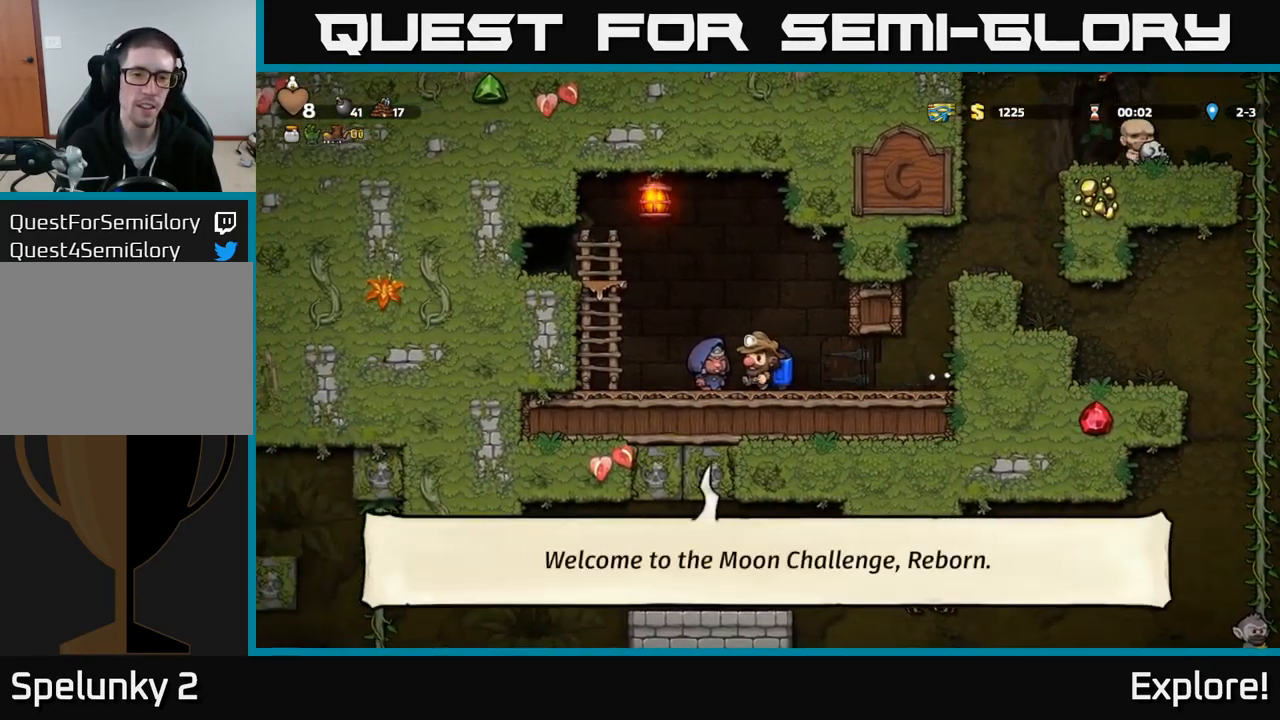
{"buttons": ["L2"], "right_stick": "center", "events": [[50, "DPAD_LEFT", "up"], [200, "L2", "down"], [300, "L2", "up"], [433, "L2", "down"]]}
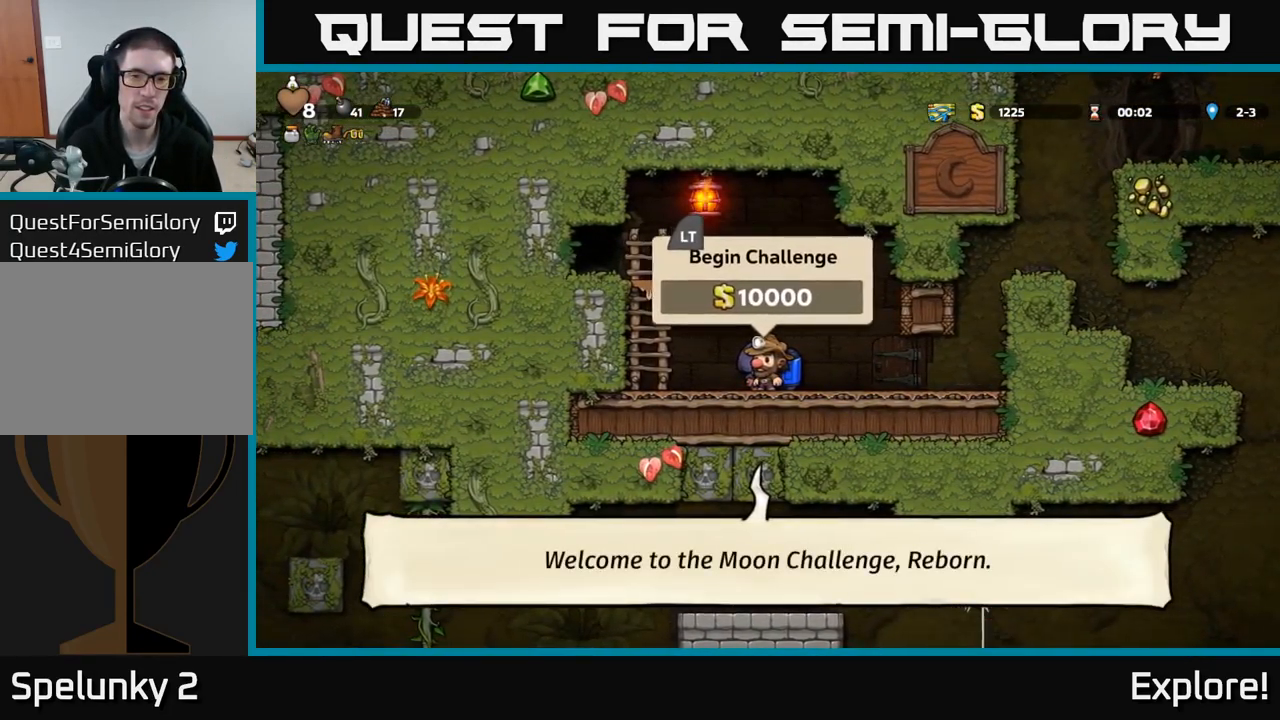
{"buttons": ["DPAD_RIGHT"], "right_stick": "center", "events": [[50, "L2", "up"], [117, "L2", "down"], [200, "L2", "up"], [250, "L2", "down"], [350, "L2", "up"], [450, "DPAD_RIGHT", "down"]]}
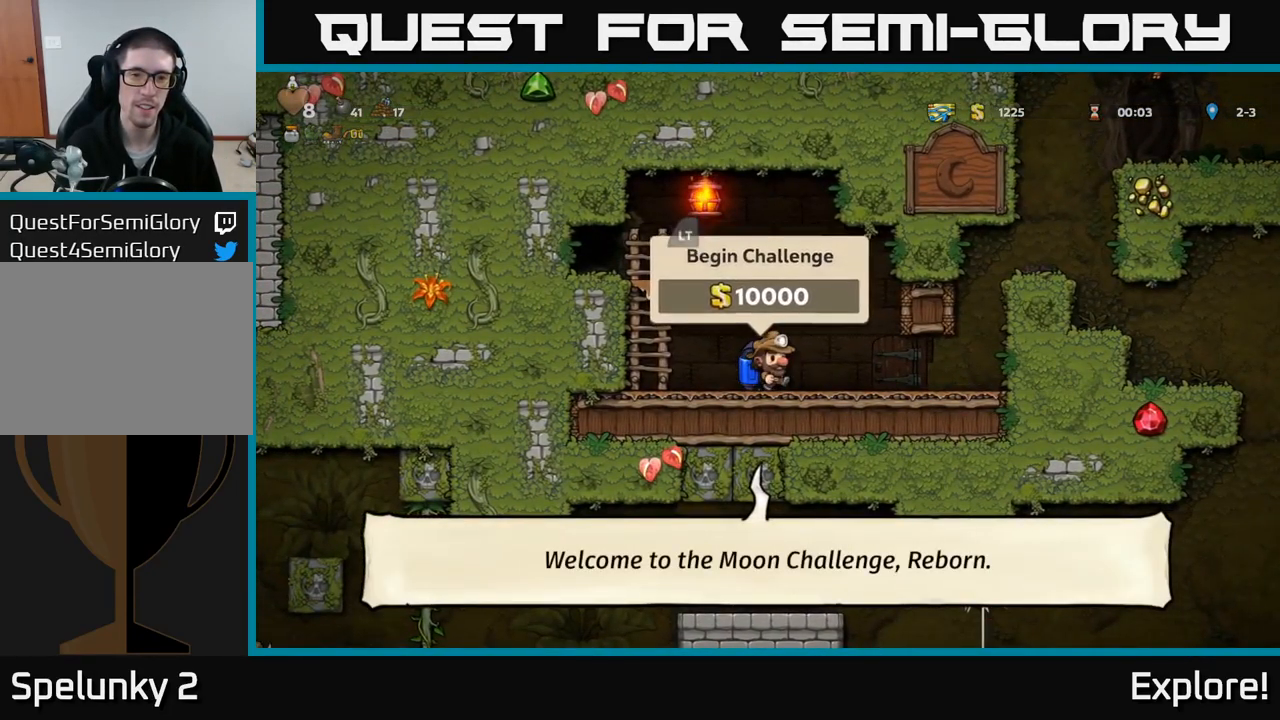
{"buttons": ["DPAD_RIGHT"], "right_stick": "center", "events": [[367, "A", "down"], [467, "A", "up"]]}
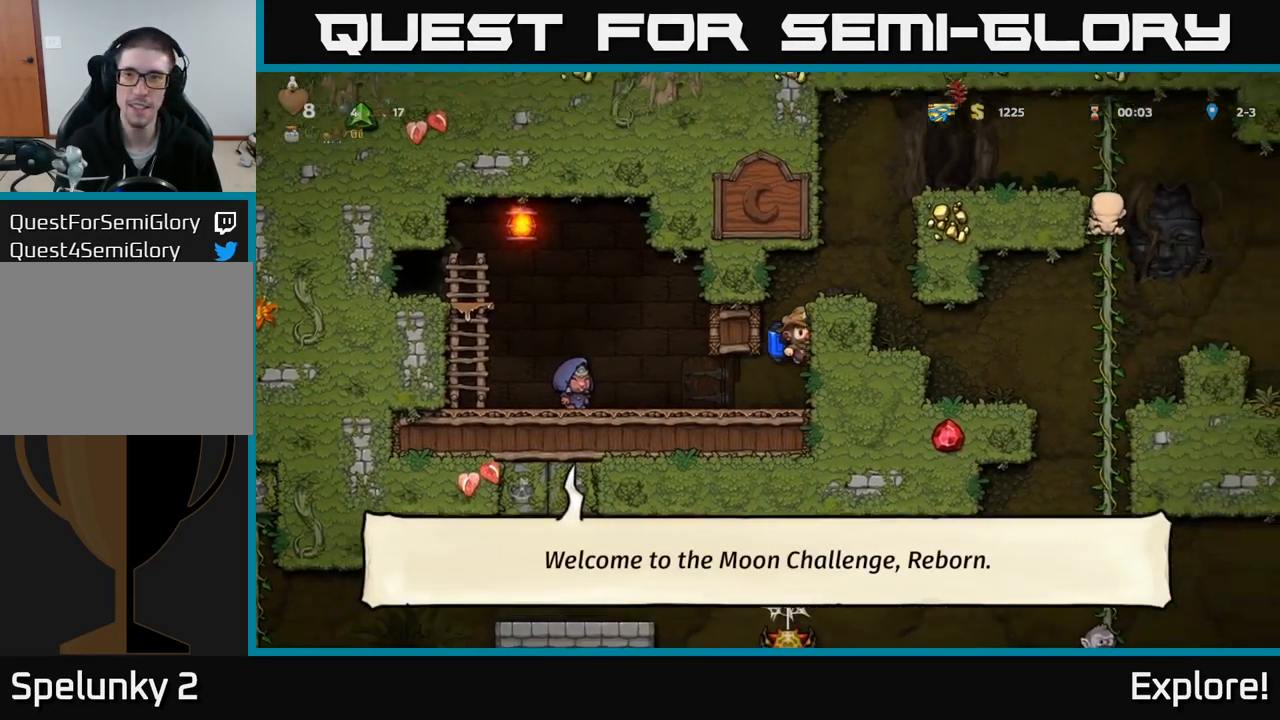
{"buttons": ["DPAD_RIGHT"], "right_stick": "center", "events": [[67, "A", "down"], [150, "A", "up"]]}
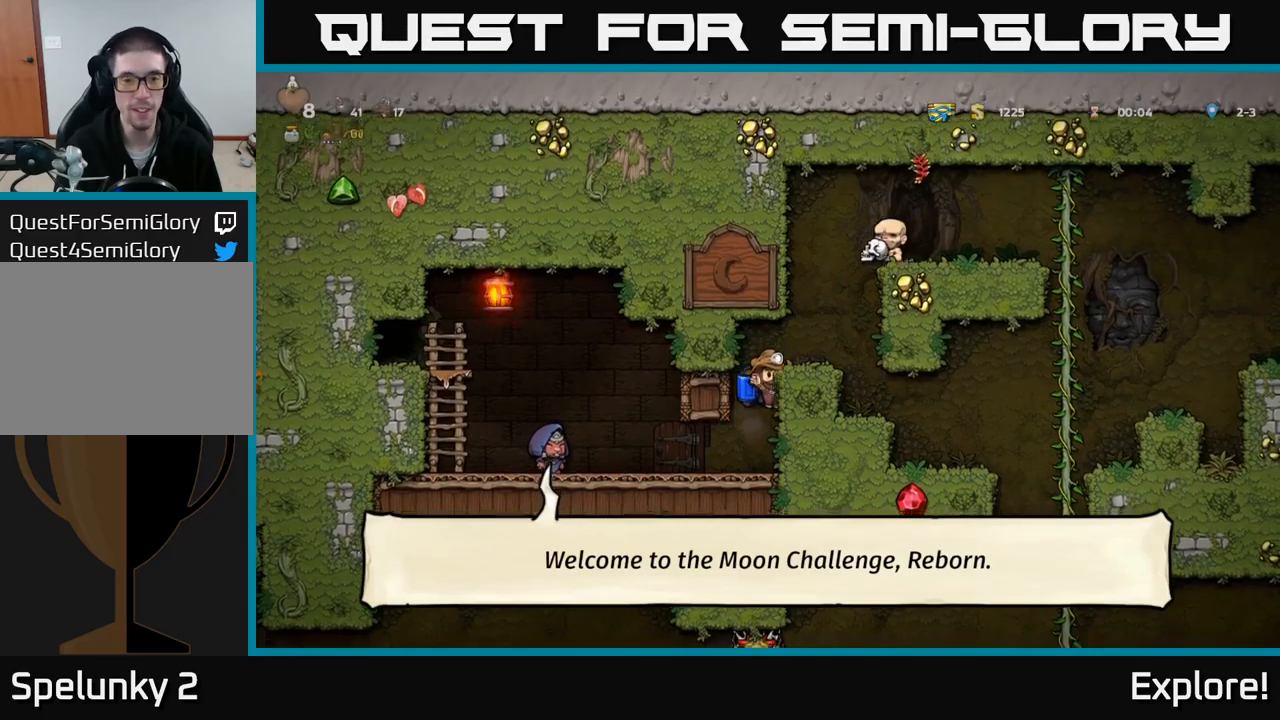
{"buttons": [], "right_stick": "center", "events": [[100, "A", "down"], [200, "A", "up"], [434, "DPAD_RIGHT", "up"]]}
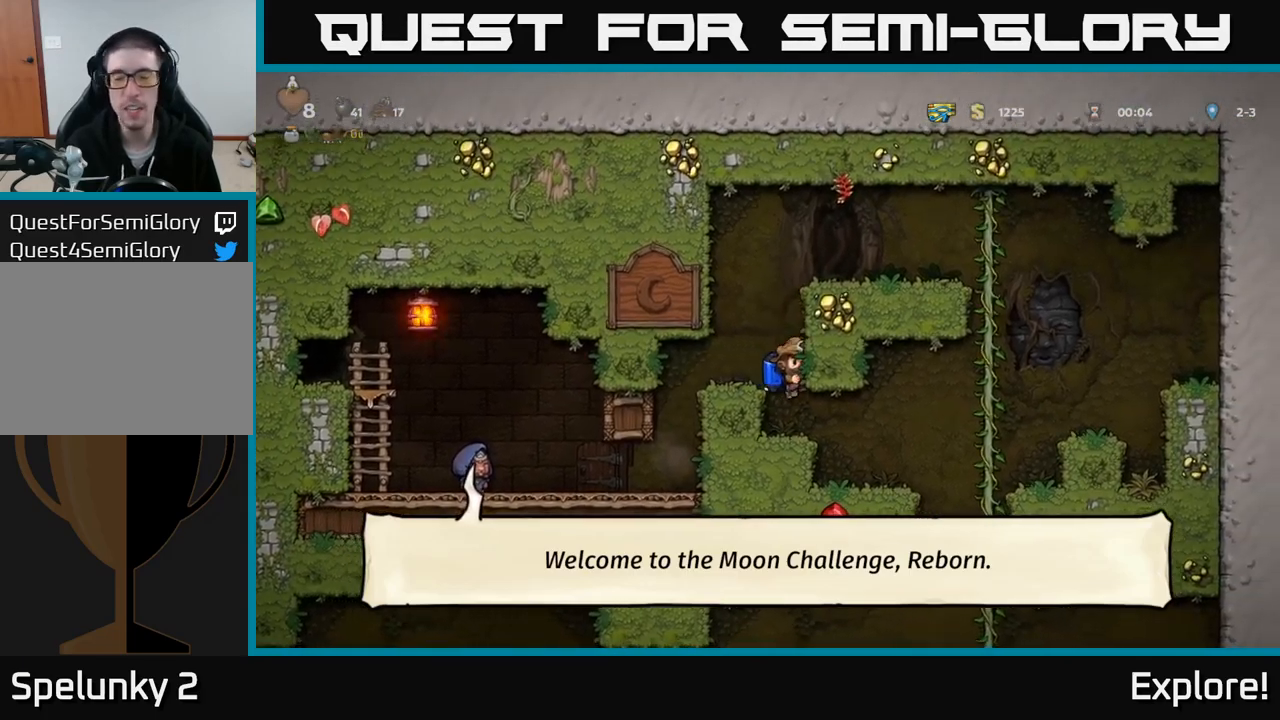
{"buttons": [], "right_stick": "center", "events": [[234, "DPAD_RIGHT", "down"], [350, "DPAD_RIGHT", "up"]]}
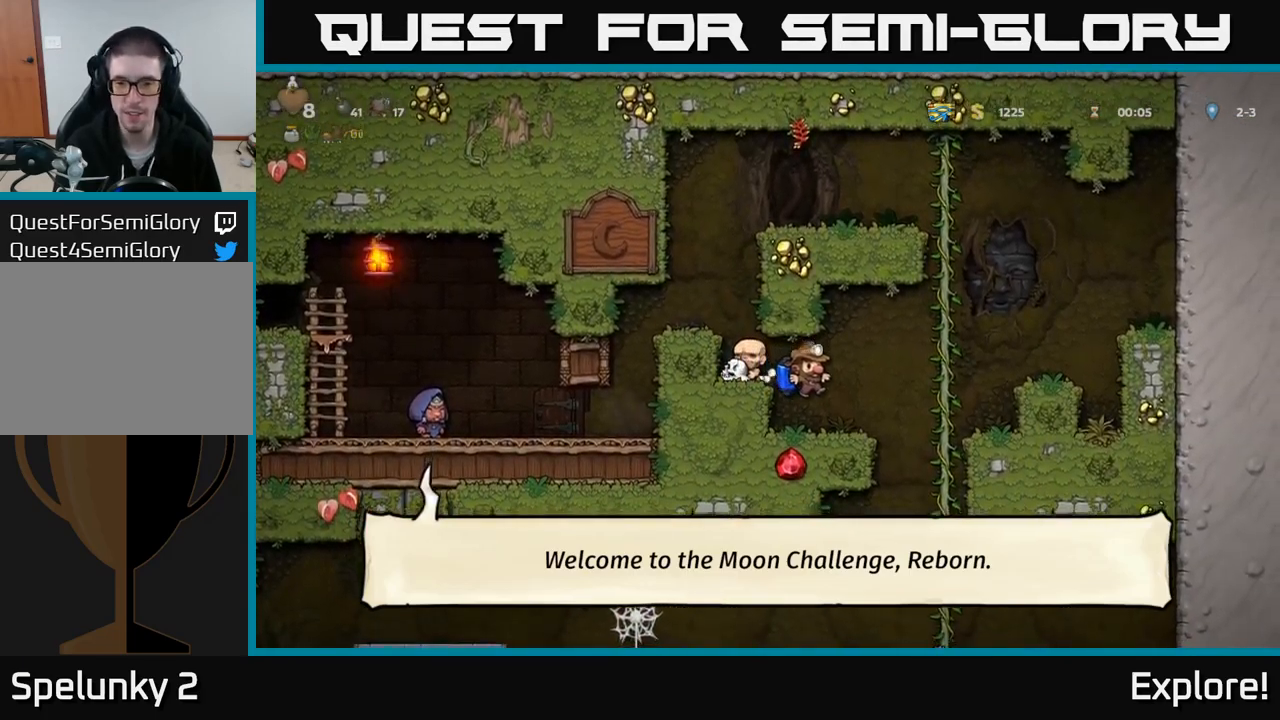
{"buttons": ["DPAD_UP"], "right_stick": "center", "events": [[50, "DPAD_RIGHT", "down"], [117, "DPAD_RIGHT", "up"], [250, "DPAD_RIGHT", "down"], [450, "DPAD_RIGHT", "up"], [450, "DPAD_UP", "down"]]}
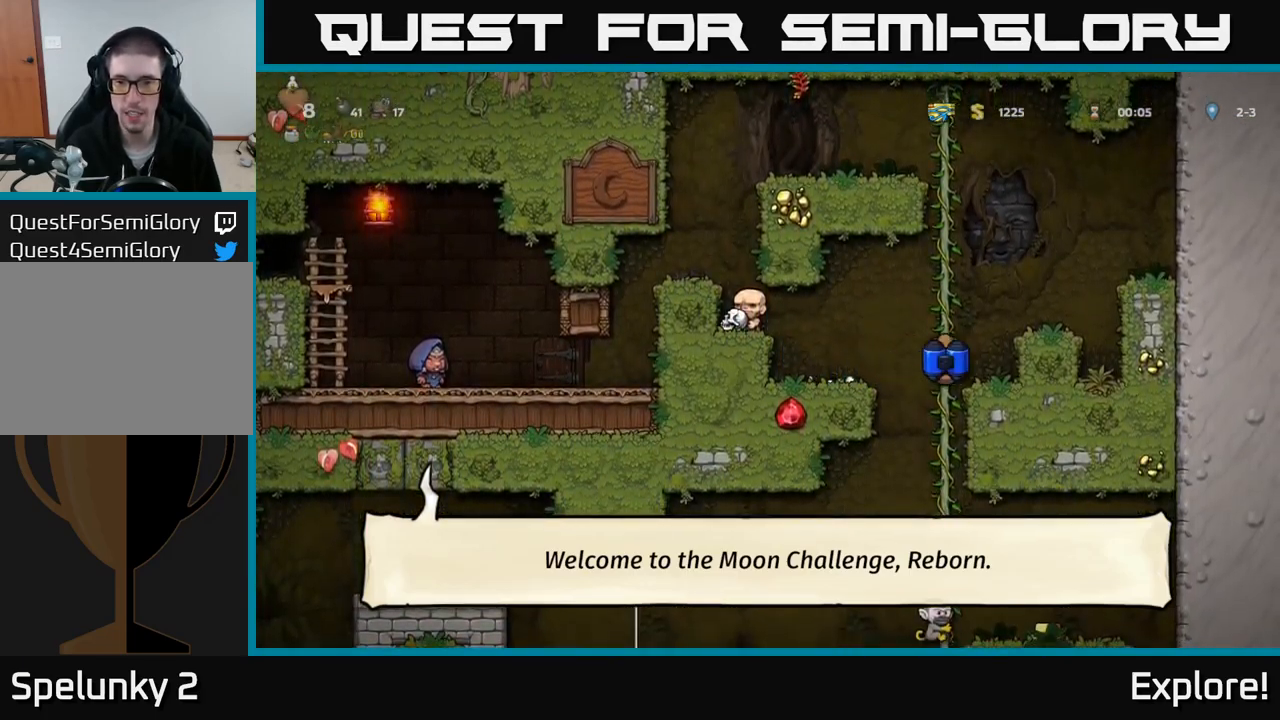
{"buttons": ["DPAD_DOWN"], "right_stick": "center", "events": [[50, "DPAD_UP", "up"], [84, "DPAD_DOWN", "down"], [234, "DPAD_DOWN", "up"], [417, "DPAD_DOWN", "down"]]}
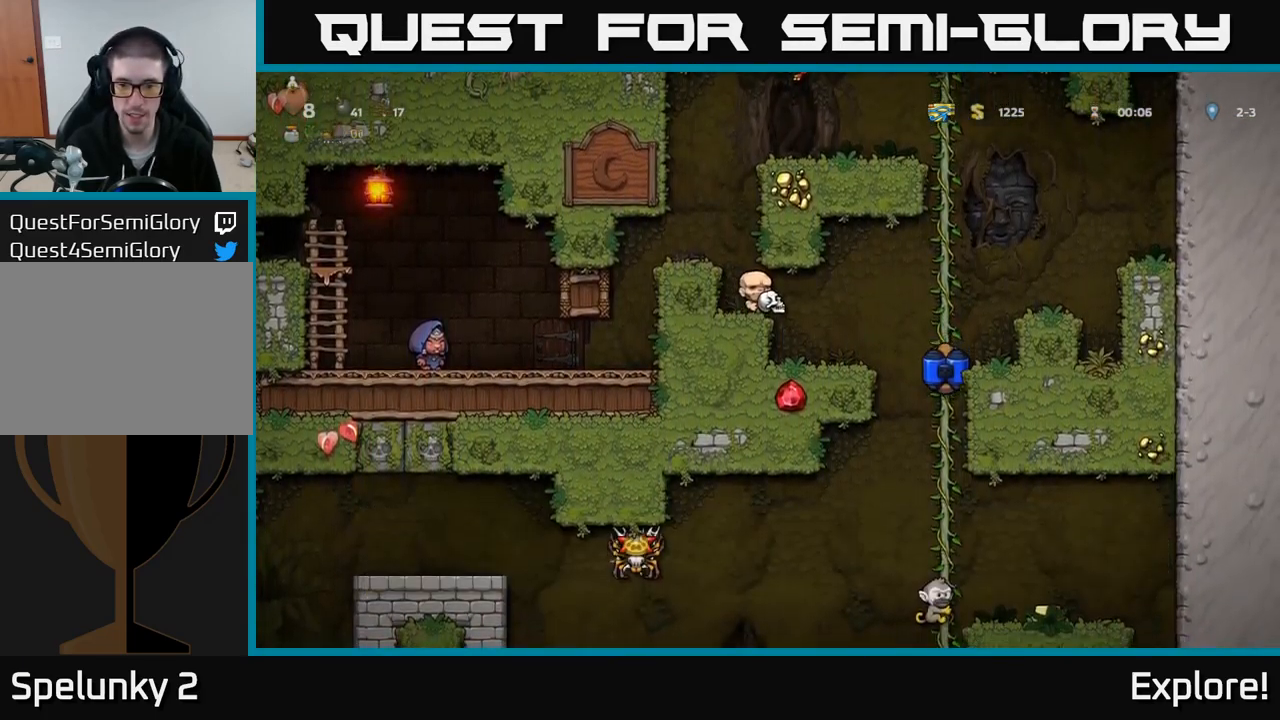
{"buttons": [], "right_stick": "center", "events": [[100, "DPAD_DOWN", "up"]]}
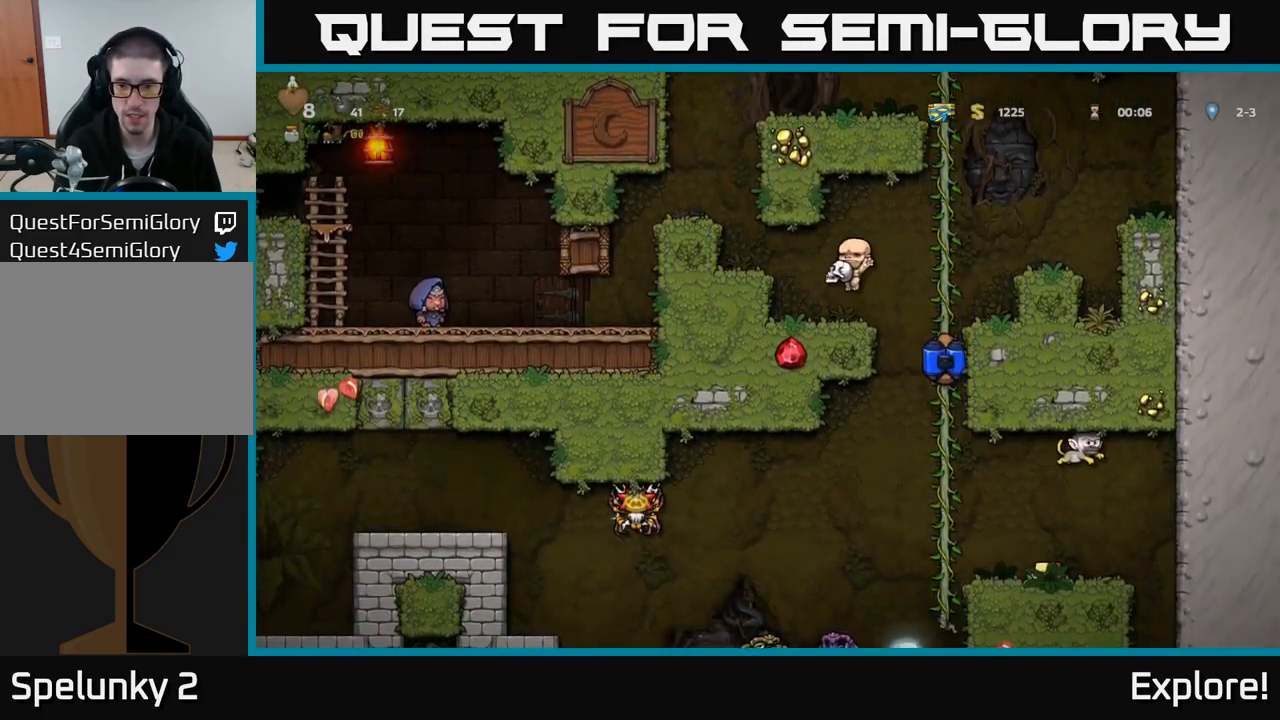
{"buttons": ["DPAD_RIGHT"], "right_stick": "center", "events": [[50, "DPAD_DOWN", "down"], [117, "A", "down"], [217, "A", "up"], [234, "DPAD_DOWN", "up"], [317, "DPAD_RIGHT", "down"]]}
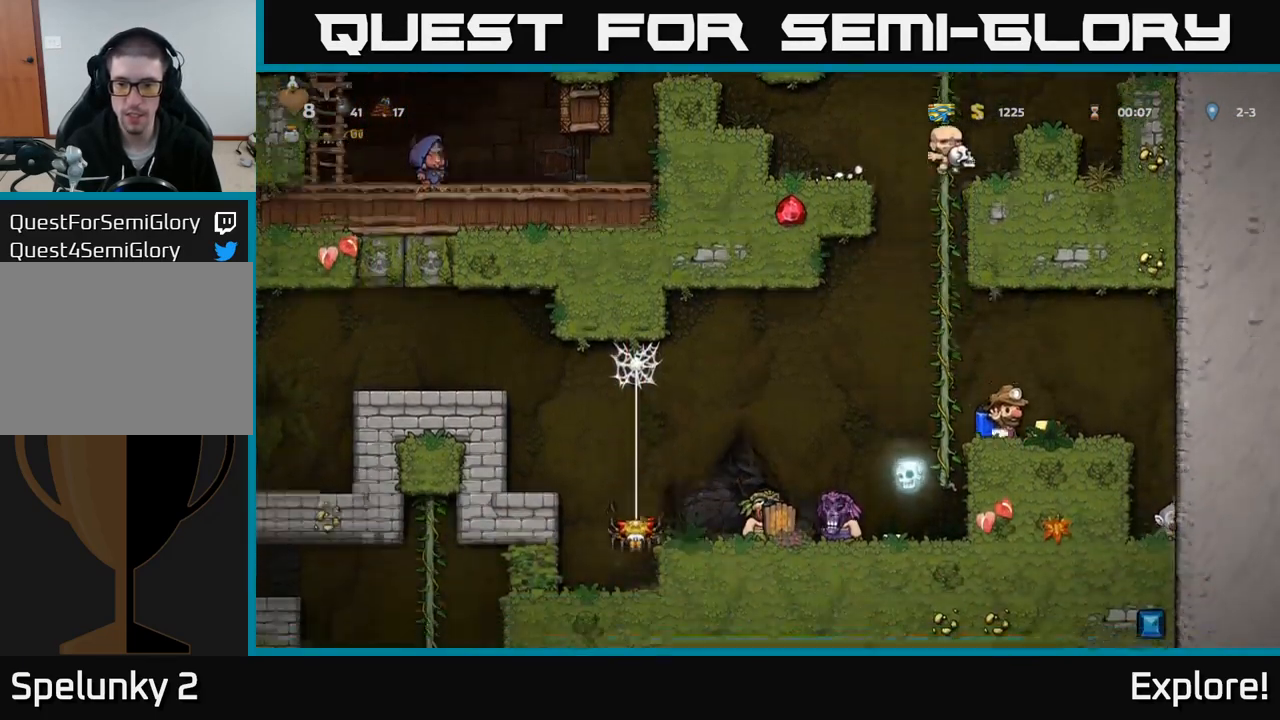
{"buttons": ["DPAD_UP"], "right_stick": "center", "events": [[17, "DPAD_RIGHT", "up"], [117, "DPAD_LEFT", "down"], [134, "A", "down"], [267, "A", "up"], [317, "A", "down"], [367, "DPAD_UP", "down"], [400, "DPAD_LEFT", "up"], [484, "A", "up"]]}
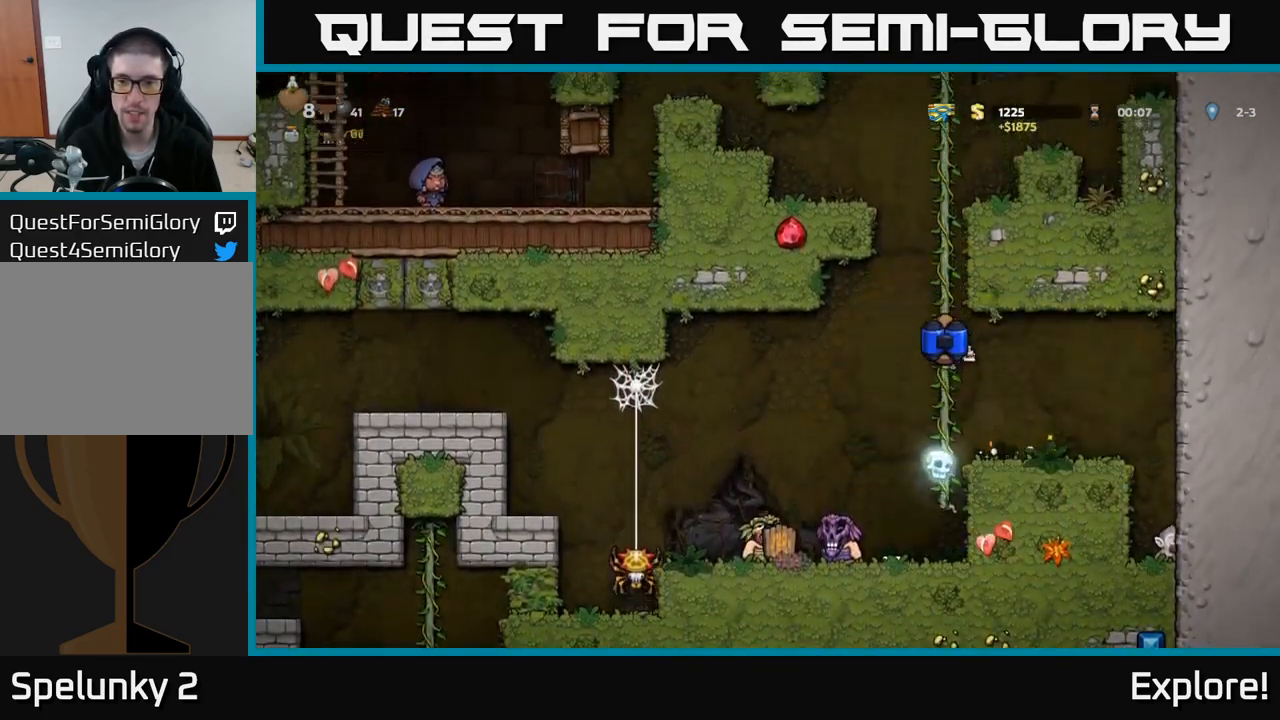
{"buttons": ["DPAD_UP"], "right_stick": "center", "events": []}
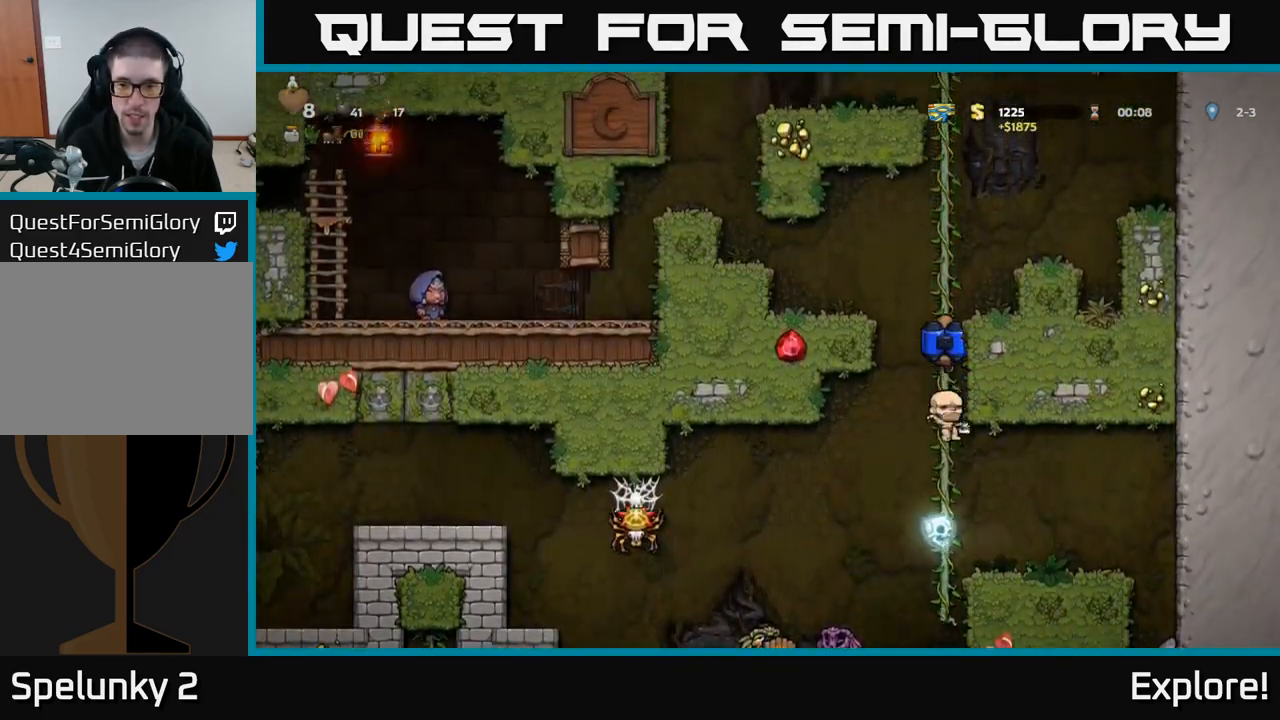
{"buttons": ["DPAD_UP"], "right_stick": "center", "events": [[67, "DPAD_UP", "up"], [217, "DPAD_UP", "down"]]}